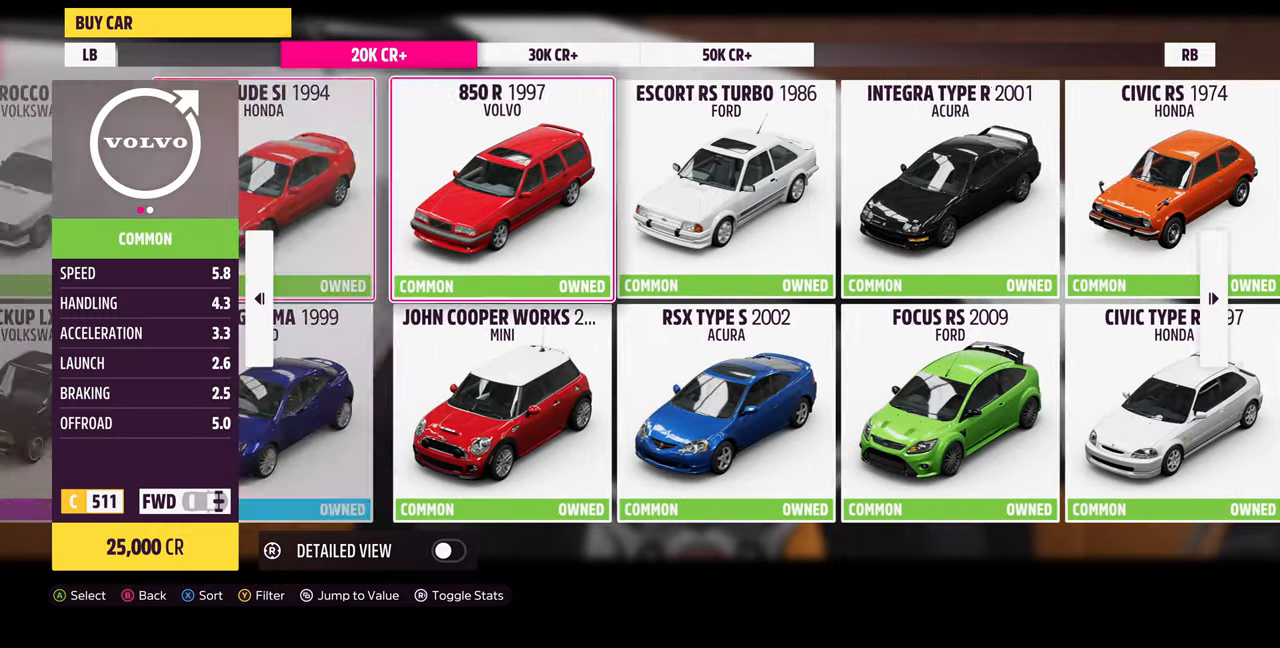
Gameplay with a controller (PlayStation layout); each line is a JSON object with the inputs held at the frame after it. "events" lists button and stick changes between this image and that frame as [ms after this image, input, new state], when the widget could be followed in between. Not read: START.
{"buttons": [], "left_stick": "center", "right_stick": "center", "events": [[34, "DPAD_RIGHT", "up"], [200, "DPAD_RIGHT", "down"], [267, "DPAD_RIGHT", "up"]]}
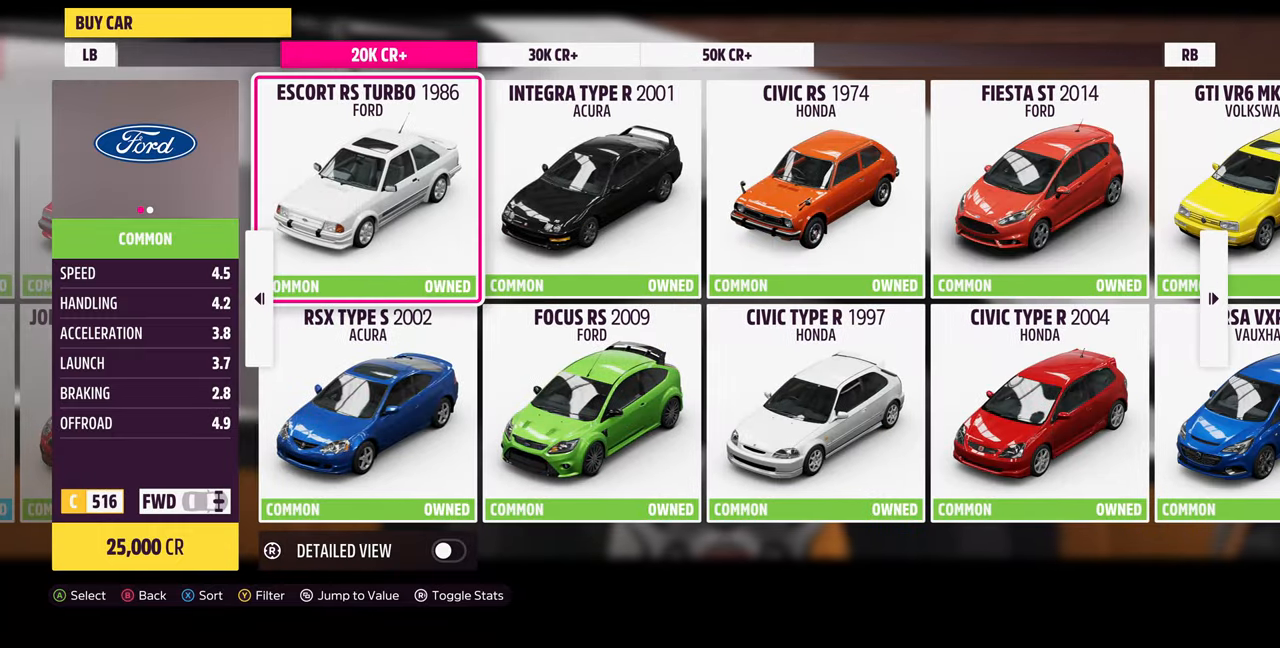
{"buttons": [], "left_stick": "center", "right_stick": "center", "events": []}
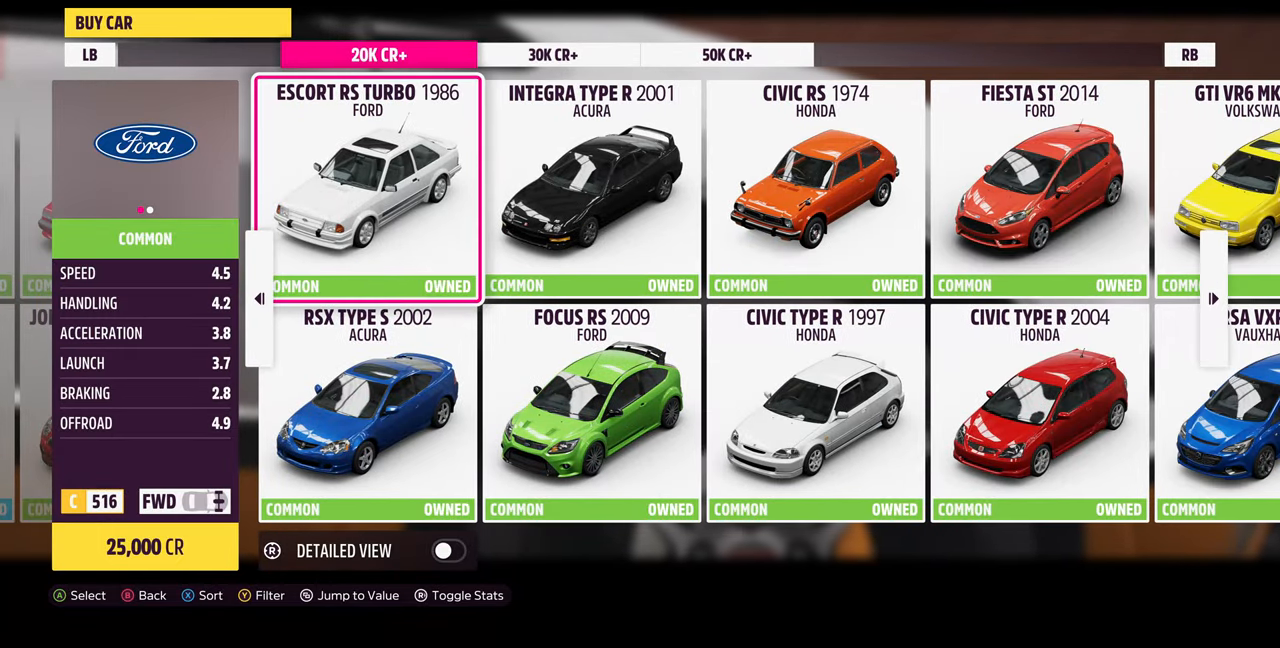
{"buttons": [], "left_stick": "center", "right_stick": "center", "events": []}
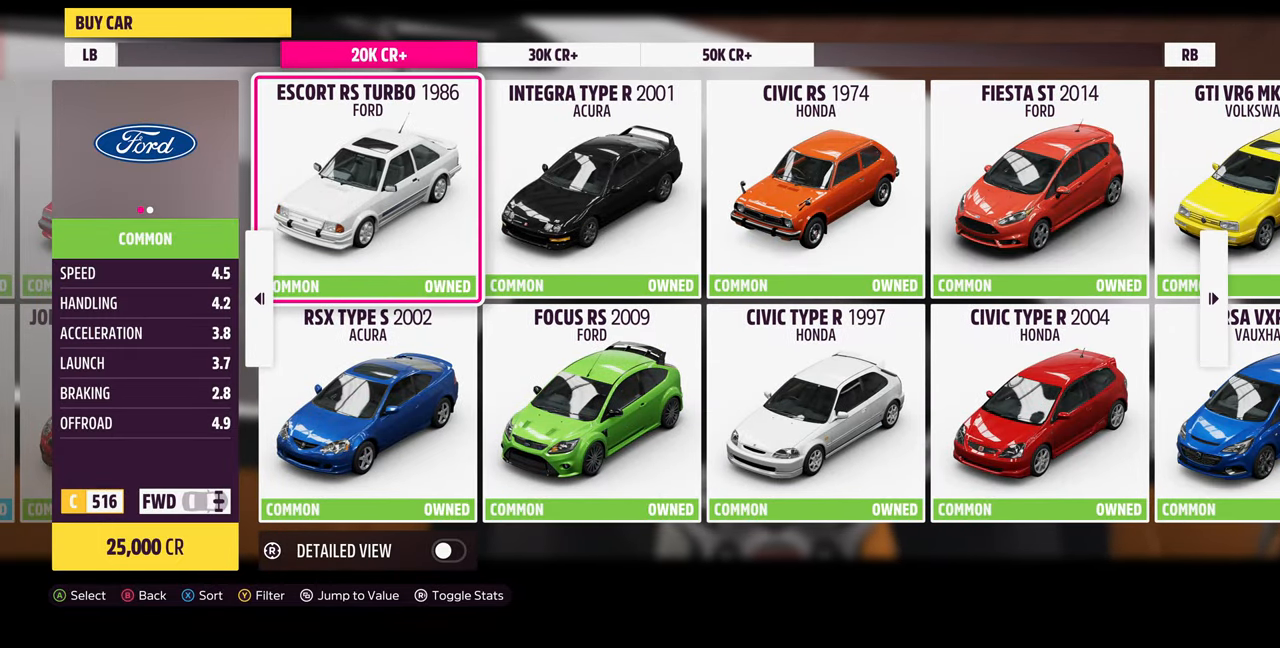
{"buttons": [], "left_stick": "center", "right_stick": "center", "events": []}
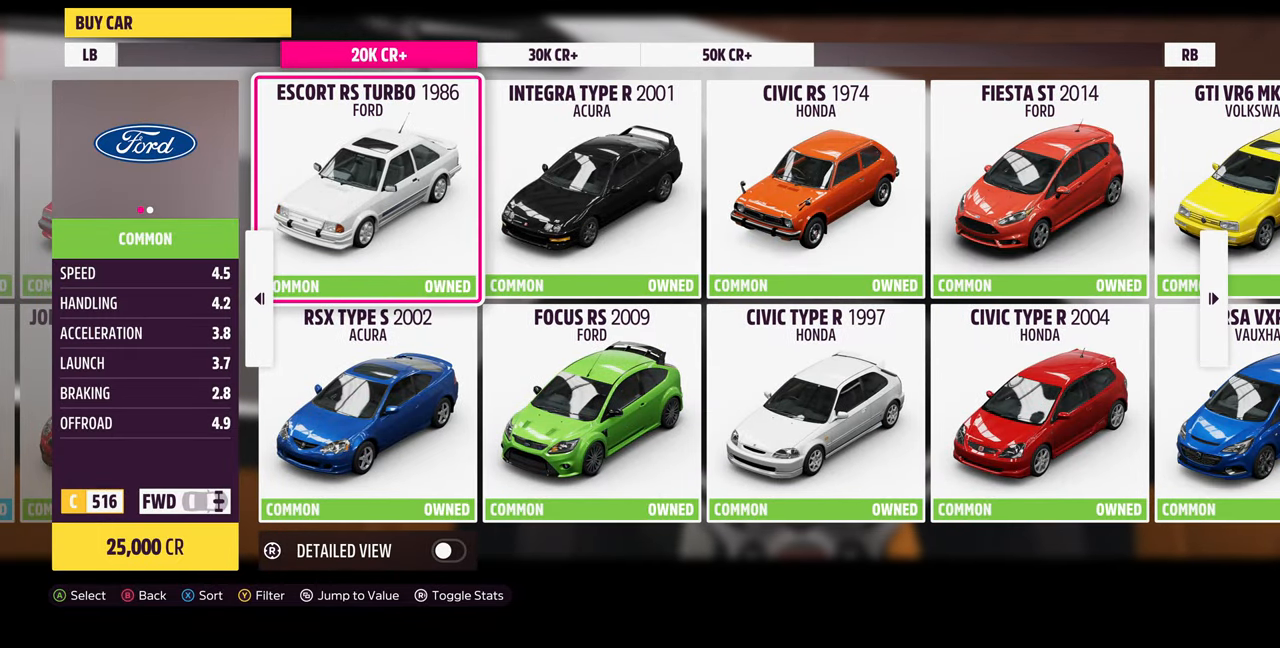
{"buttons": [], "left_stick": "center", "right_stick": "center", "events": []}
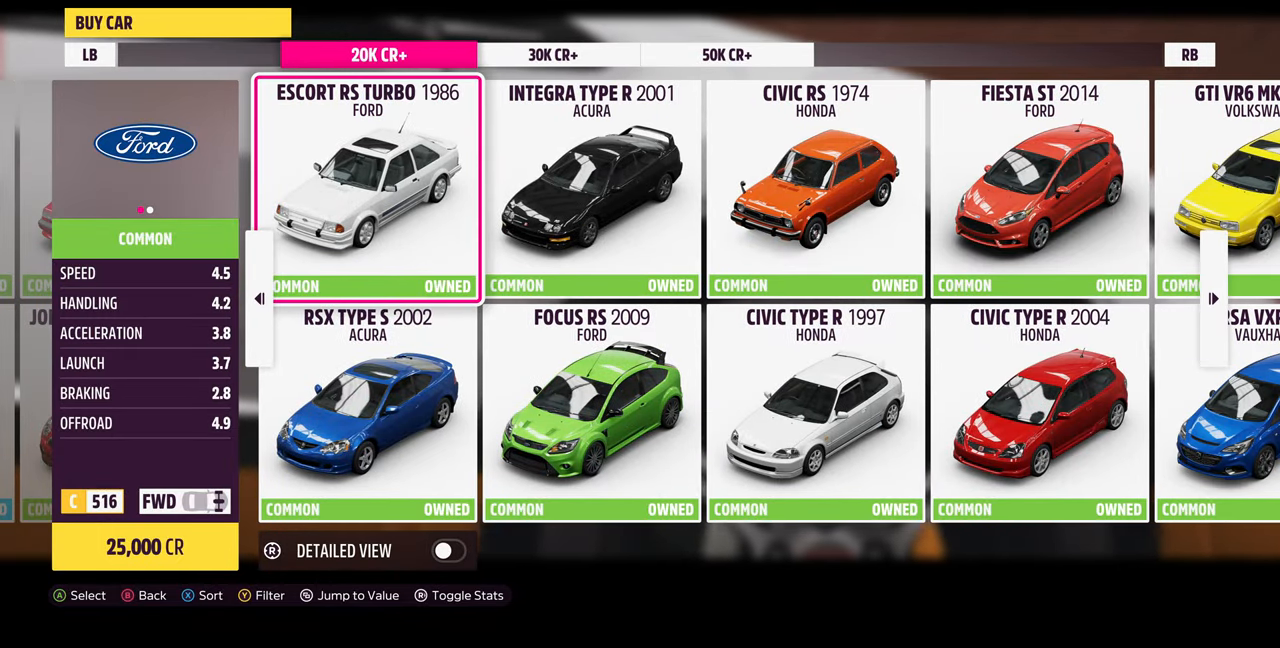
{"buttons": [], "left_stick": "center", "right_stick": "center", "events": []}
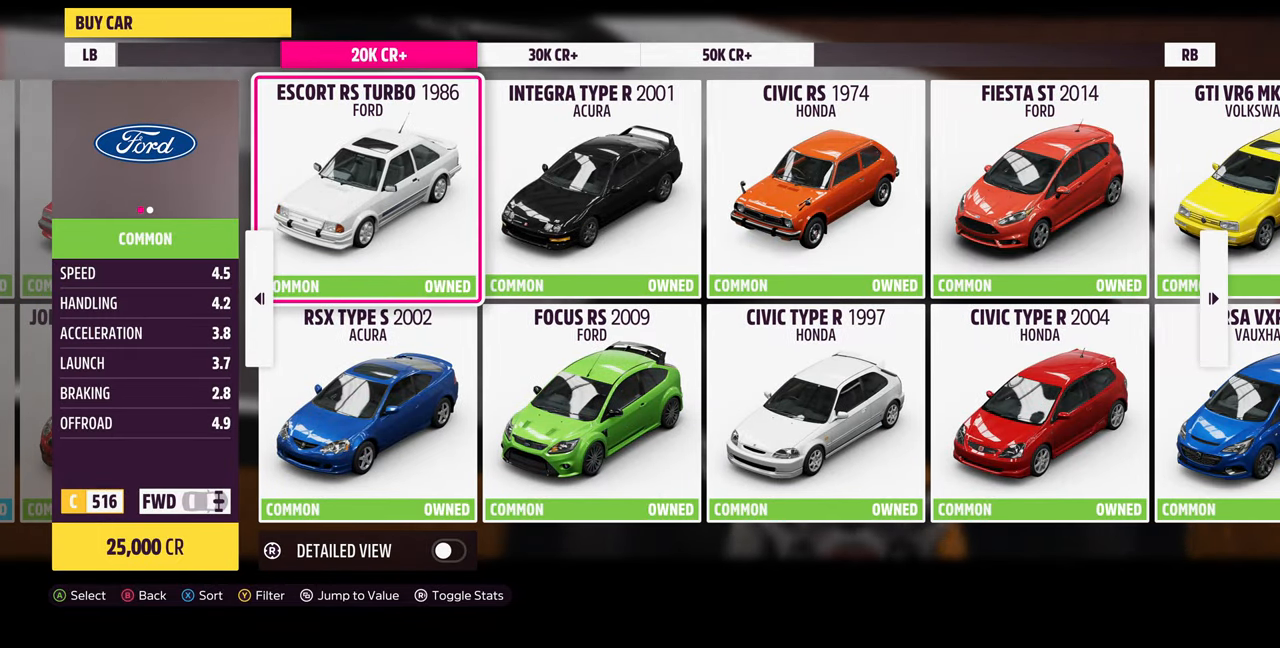
{"buttons": [], "left_stick": "center", "right_stick": "center", "events": [[300, "DPAD_DOWN", "down"], [400, "DPAD_DOWN", "up"]]}
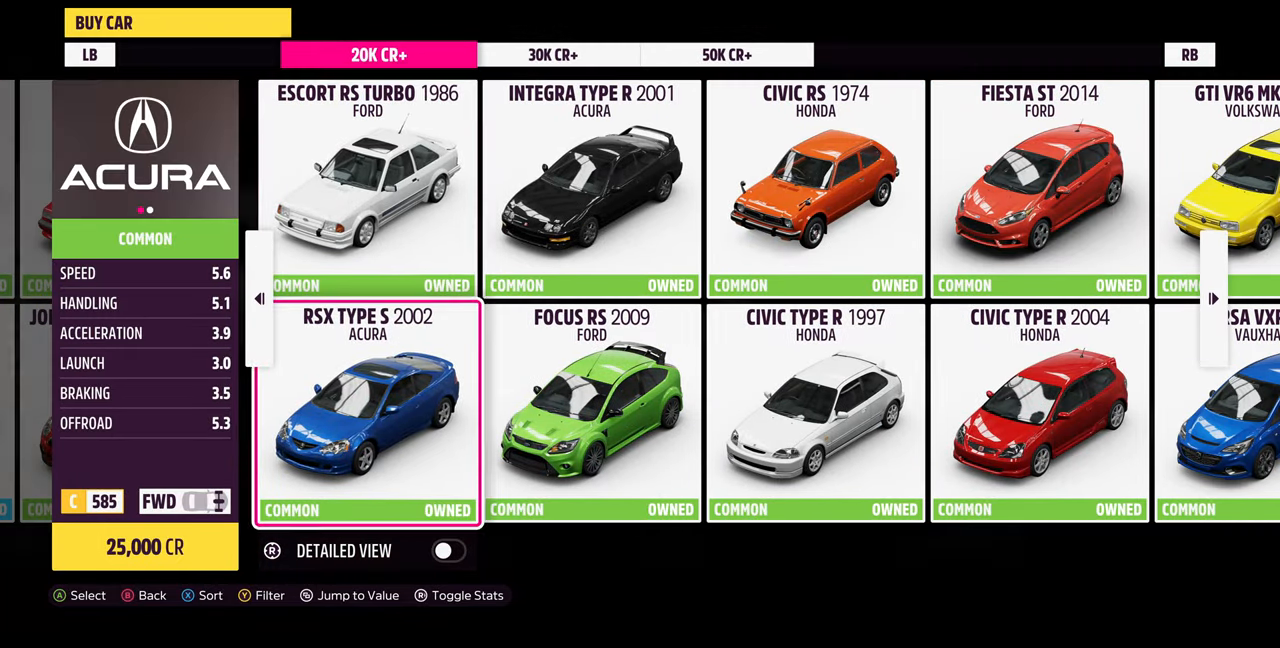
{"buttons": ["DPAD_LEFT"], "left_stick": "center", "right_stick": "center", "events": [[34, "DPAD_RIGHT", "down"], [100, "DPAD_RIGHT", "up"], [267, "DPAD_LEFT", "down"], [367, "DPAD_LEFT", "up"], [434, "DPAD_LEFT", "down"]]}
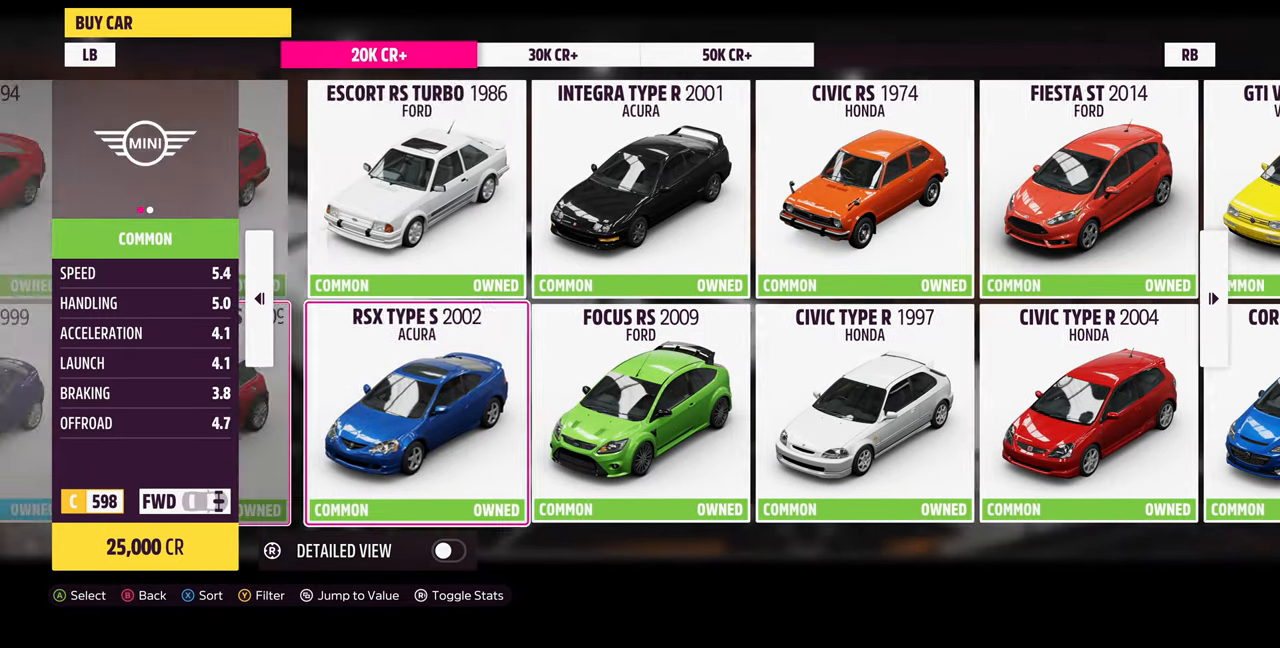
{"buttons": [], "left_stick": "center", "right_stick": "center", "events": [[67, "DPAD_LEFT", "up"], [134, "DPAD_LEFT", "down"], [267, "DPAD_LEFT", "up"], [367, "DPAD_LEFT", "down"], [467, "DPAD_LEFT", "up"]]}
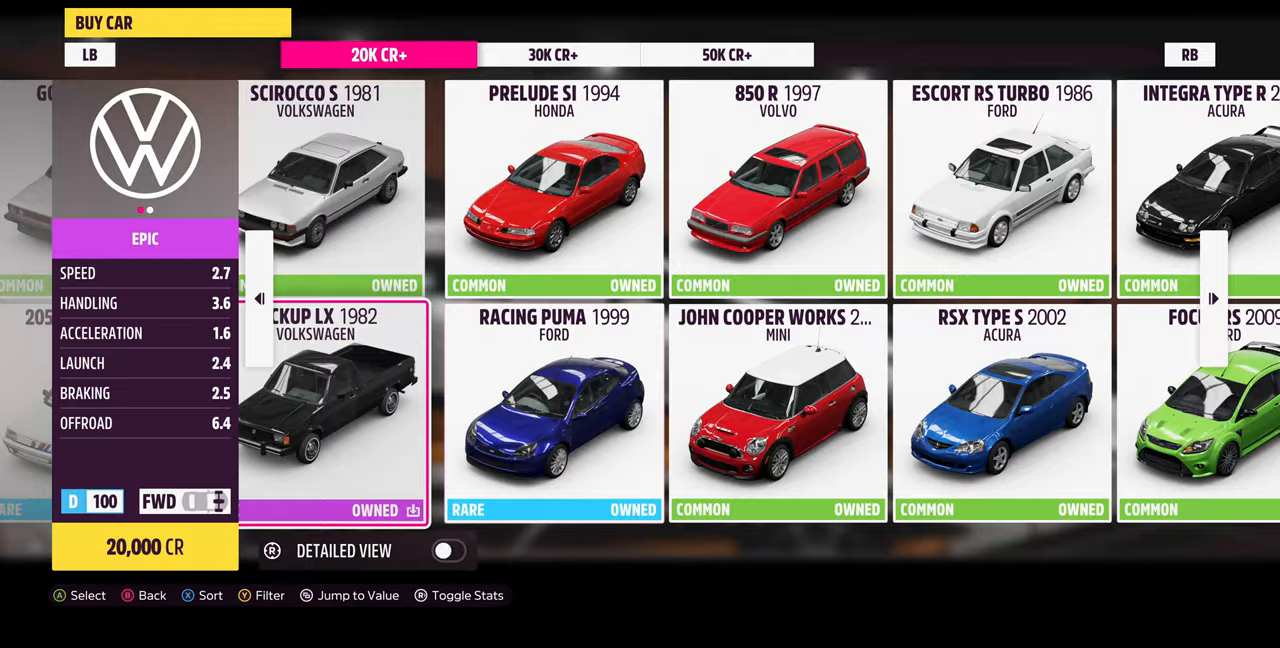
{"buttons": [], "left_stick": "center", "right_stick": "center", "events": [[133, "DPAD_LEFT", "down"], [267, "DPAD_LEFT", "up"], [400, "DPAD_LEFT", "down"], [500, "DPAD_LEFT", "up"]]}
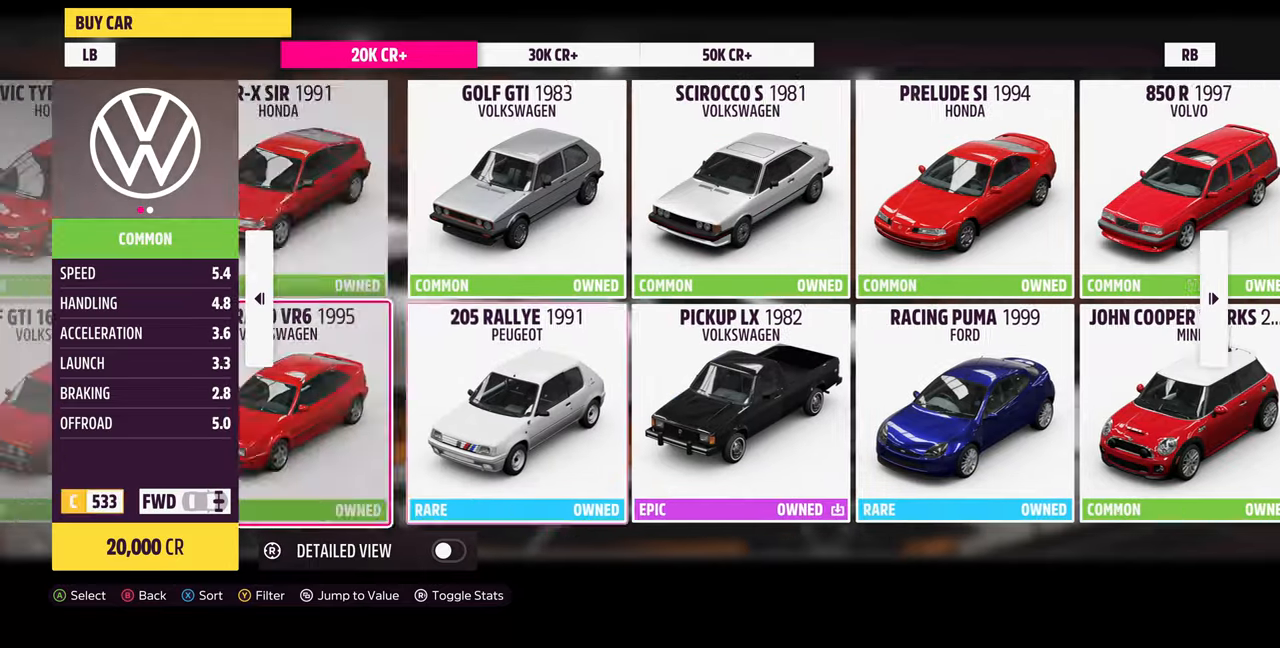
{"buttons": [], "left_stick": "center", "right_stick": "center", "events": [[167, "DPAD_LEFT", "down"], [267, "DPAD_LEFT", "up"], [433, "DPAD_LEFT", "down"], [467, "DPAD_LEFT", "up"]]}
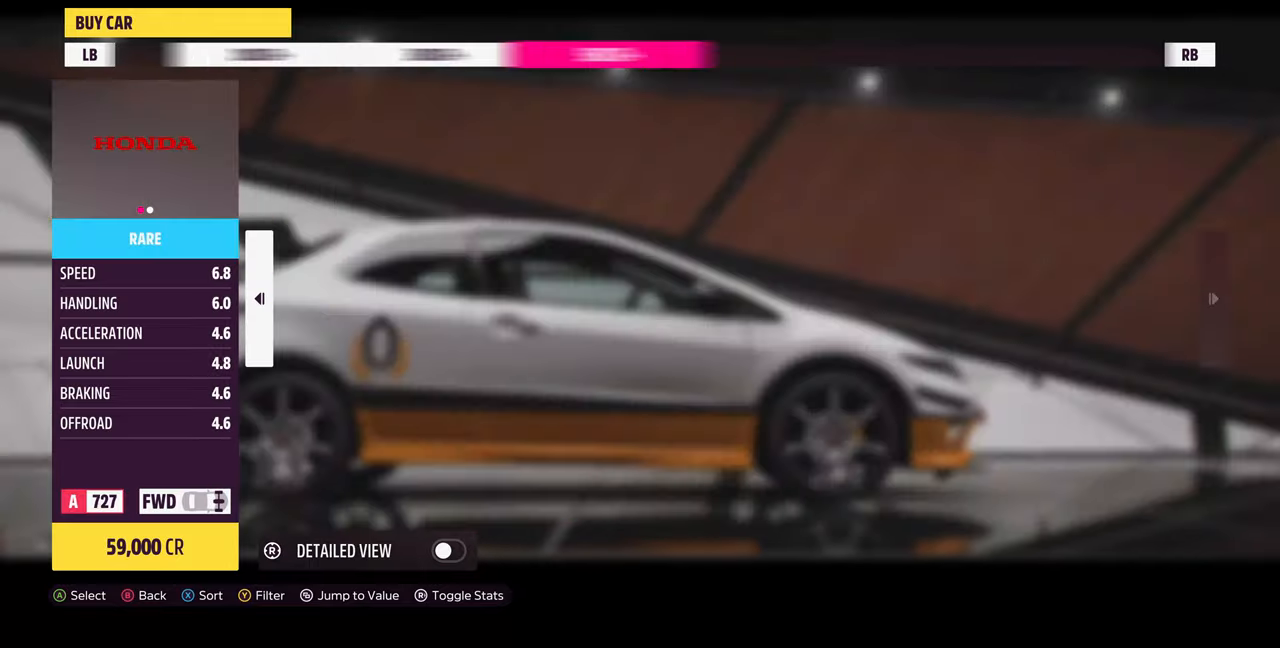
{"buttons": [], "left_stick": "center", "right_stick": "center", "events": [[167, "DPAD_RIGHT", "down"], [267, "DPAD_RIGHT", "up"], [367, "DPAD_RIGHT", "down"], [467, "DPAD_RIGHT", "up"]]}
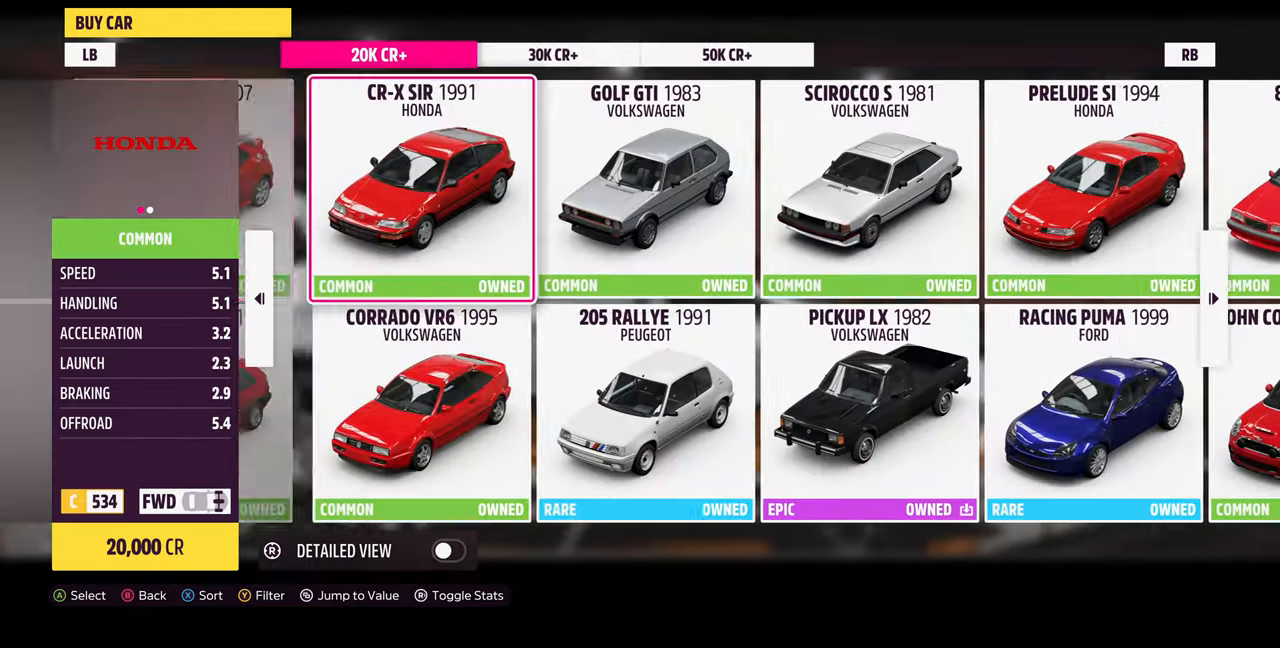
{"buttons": ["DPAD_RIGHT"], "left_stick": "center", "right_stick": "center", "events": [[67, "DPAD_RIGHT", "down"], [167, "DPAD_RIGHT", "up"], [267, "DPAD_RIGHT", "down"], [333, "DPAD_RIGHT", "up"], [433, "DPAD_RIGHT", "down"]]}
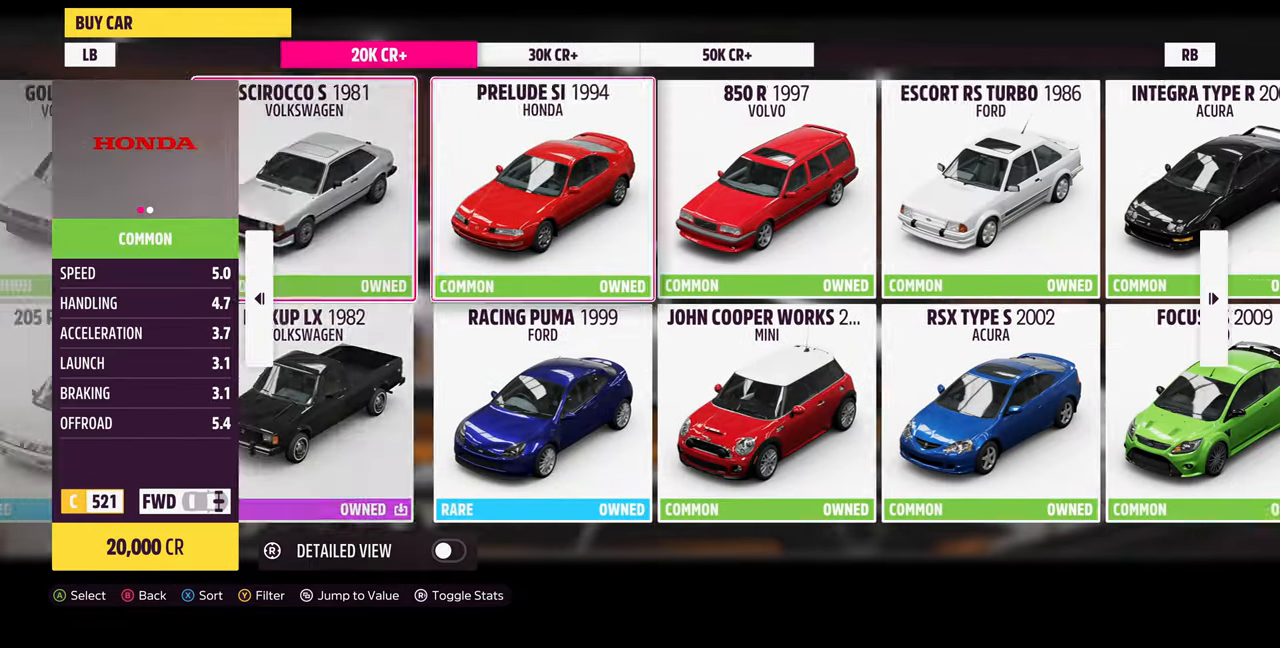
{"buttons": [], "left_stick": "center", "right_stick": "center", "events": [[33, "DPAD_RIGHT", "up"], [300, "DPAD_RIGHT", "down"], [433, "DPAD_RIGHT", "up"]]}
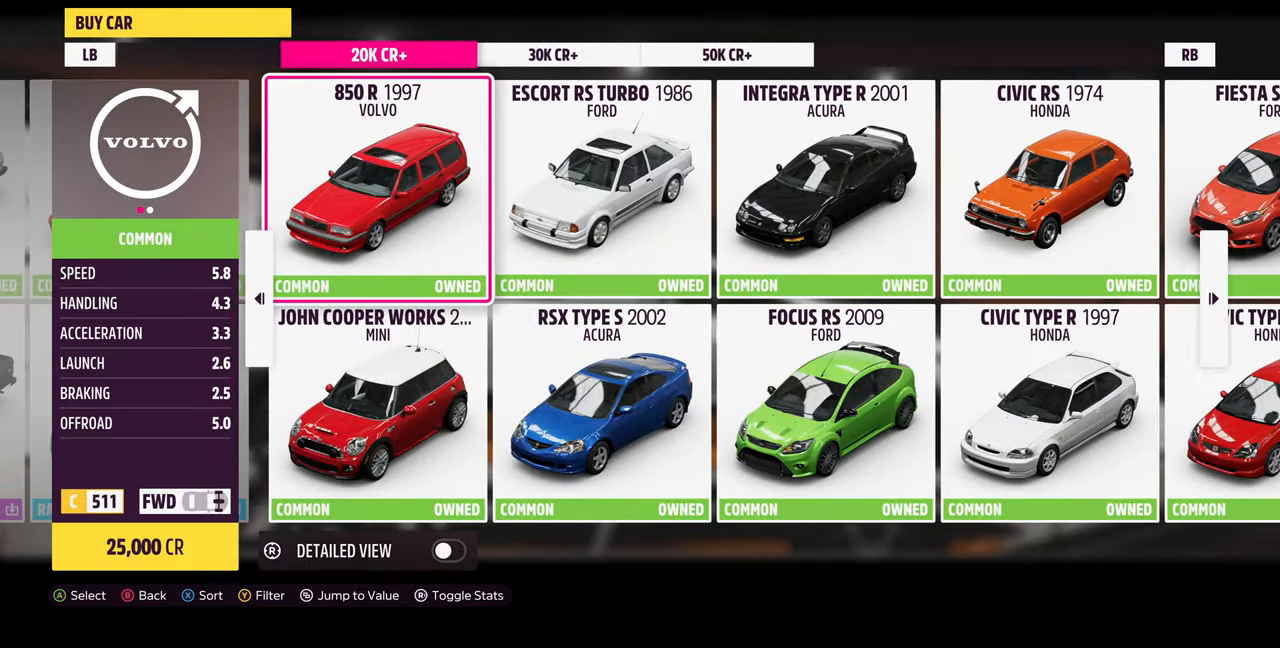
{"buttons": ["DPAD_LEFT"], "left_stick": "center", "right_stick": "center", "events": [[400, "DPAD_LEFT", "down"]]}
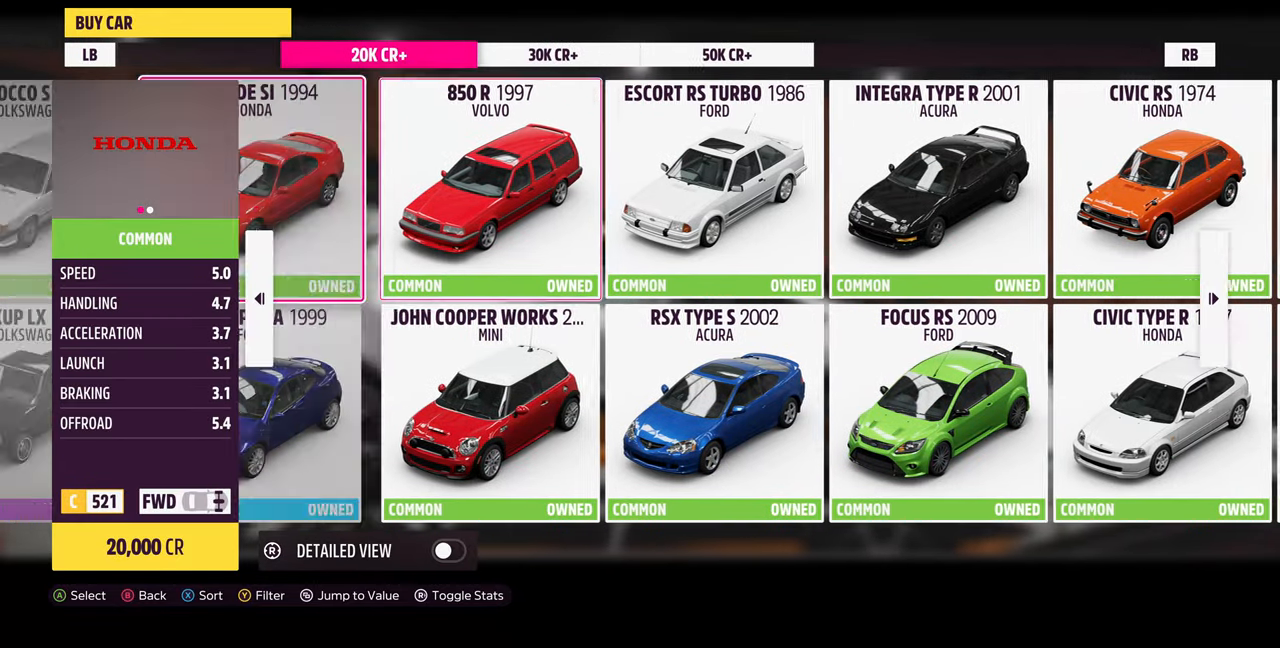
{"buttons": [], "left_stick": "center", "right_stick": "center", "events": [[33, "DPAD_LEFT", "up"], [133, "DPAD_UP", "down"], [233, "DPAD_UP", "up"]]}
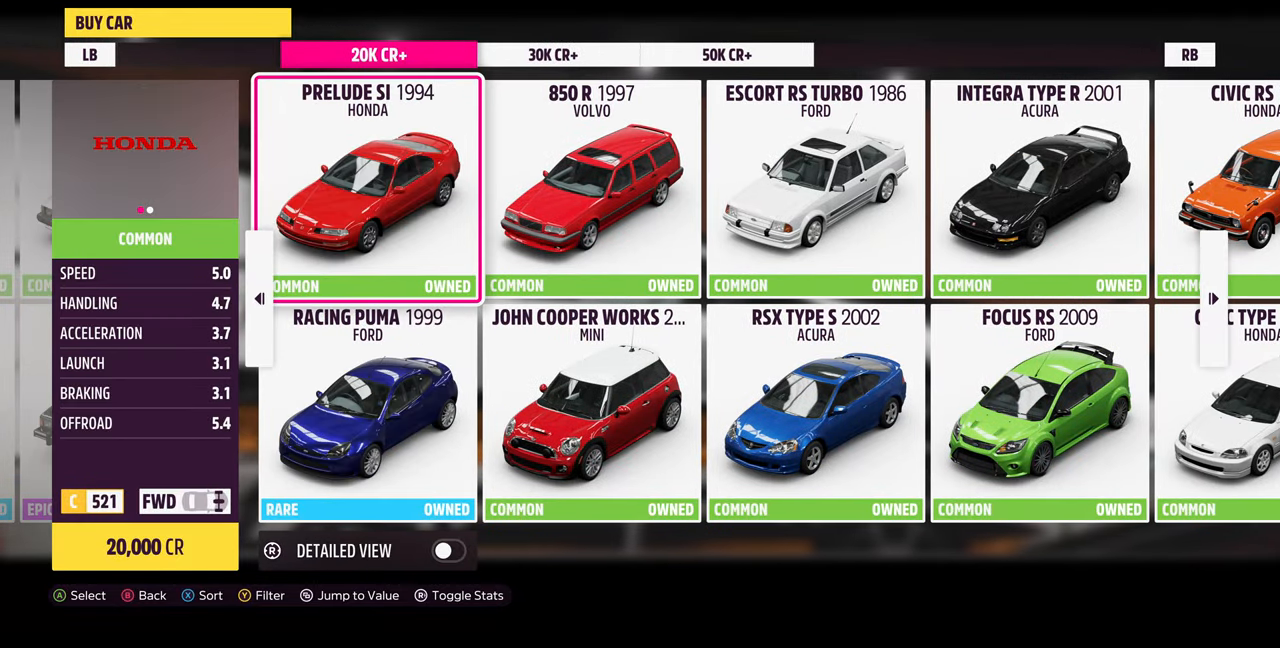
{"buttons": [], "left_stick": "center", "right_stick": "center", "events": [[233, "DPAD_DOWN", "down"], [333, "DPAD_DOWN", "up"]]}
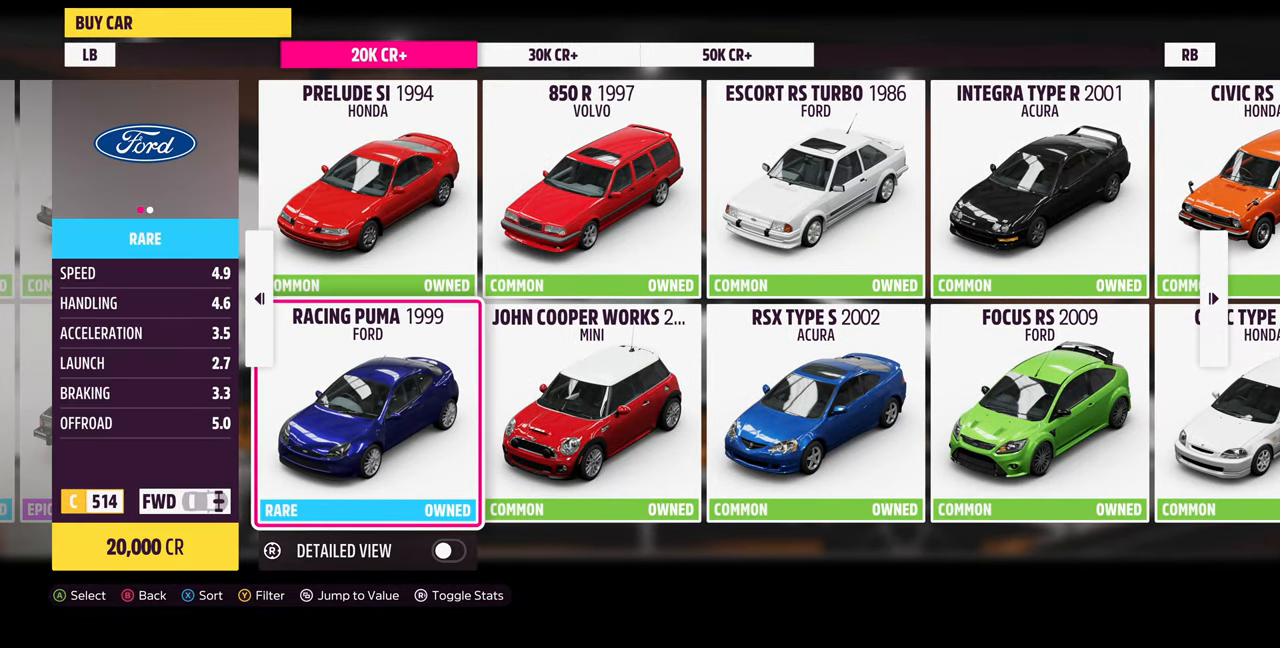
{"buttons": [], "left_stick": "center", "right_stick": "center", "events": [[167, "DPAD_UP", "down"], [233, "DPAD_UP", "up"]]}
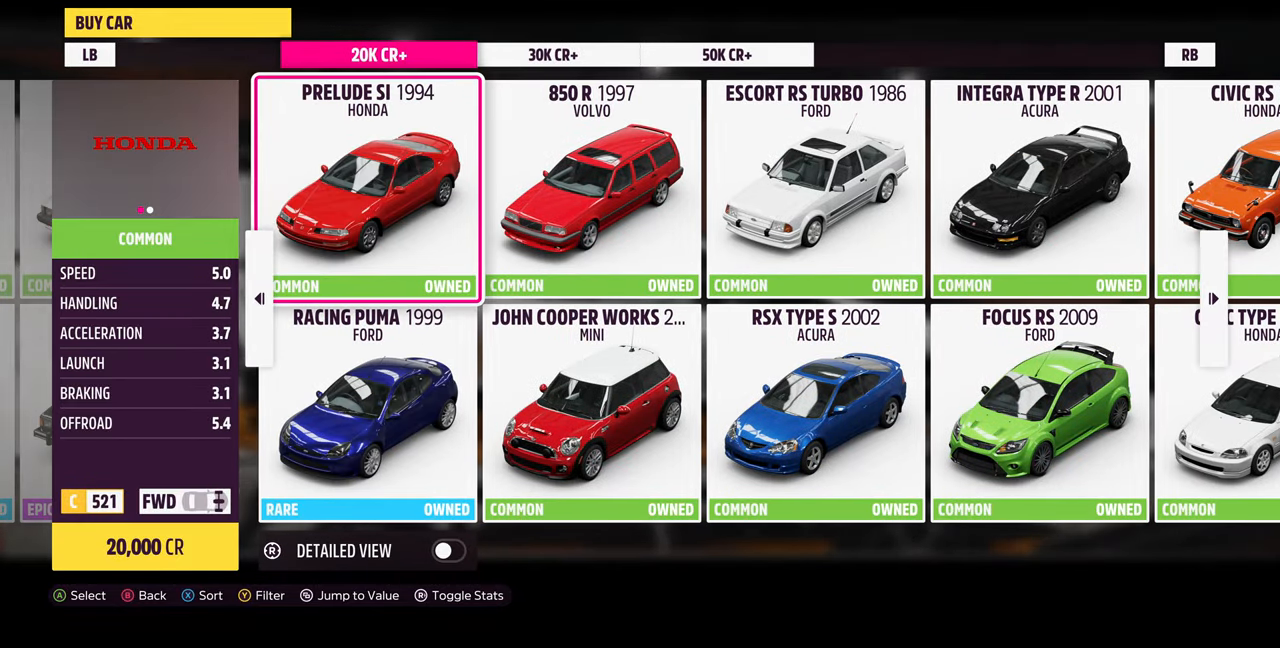
{"buttons": [], "left_stick": "center", "right_stick": "center", "events": [[333, "DPAD_DOWN", "down"], [467, "DPAD_DOWN", "up"]]}
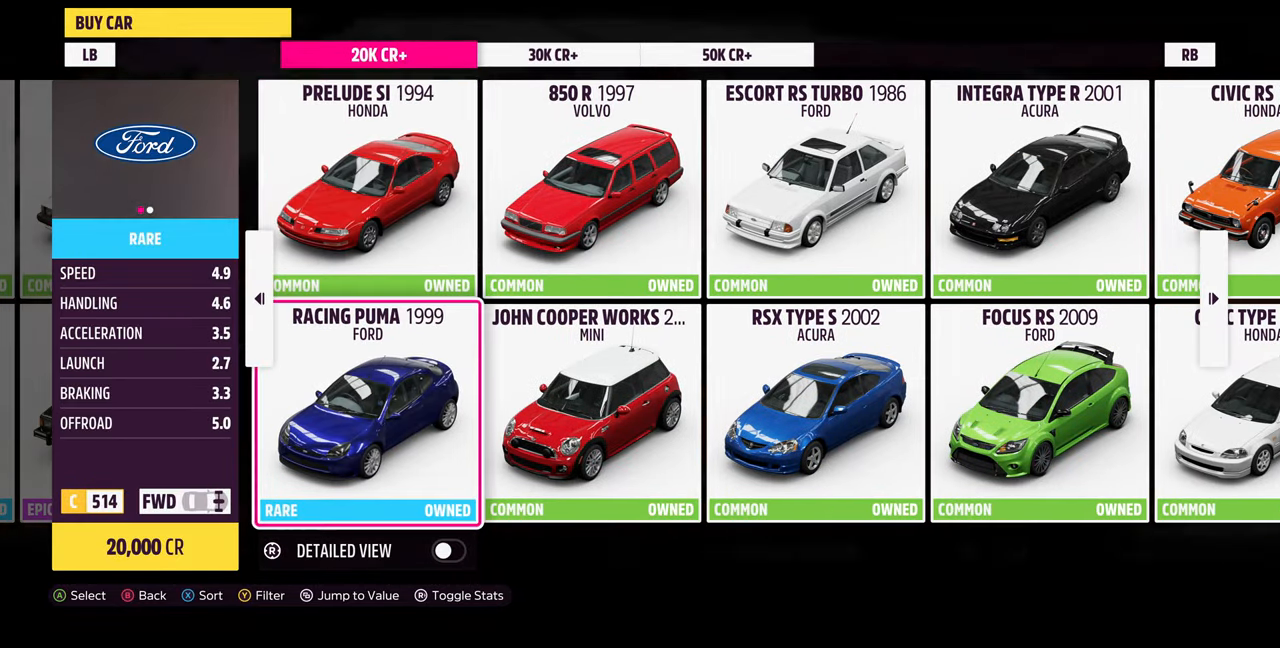
{"buttons": [], "left_stick": "center", "right_stick": "center", "events": [[333, "DPAD_UP", "down"], [466, "DPAD_UP", "up"]]}
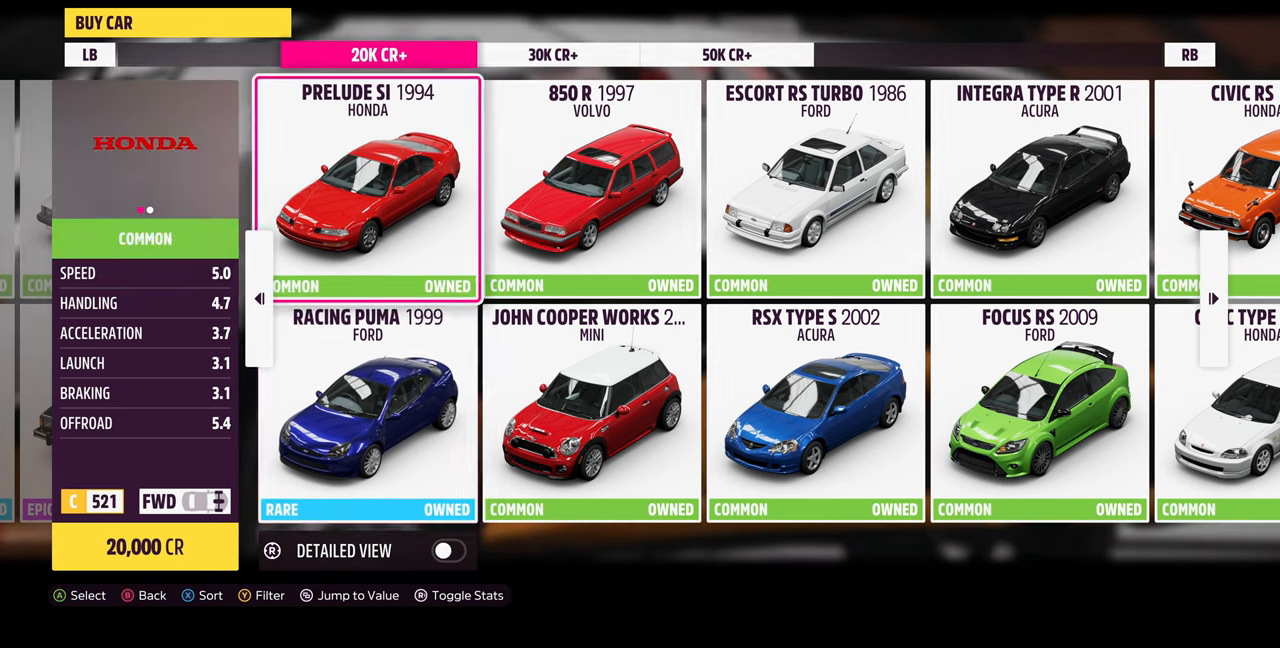
{"buttons": [], "left_stick": "center", "right_stick": "center", "events": []}
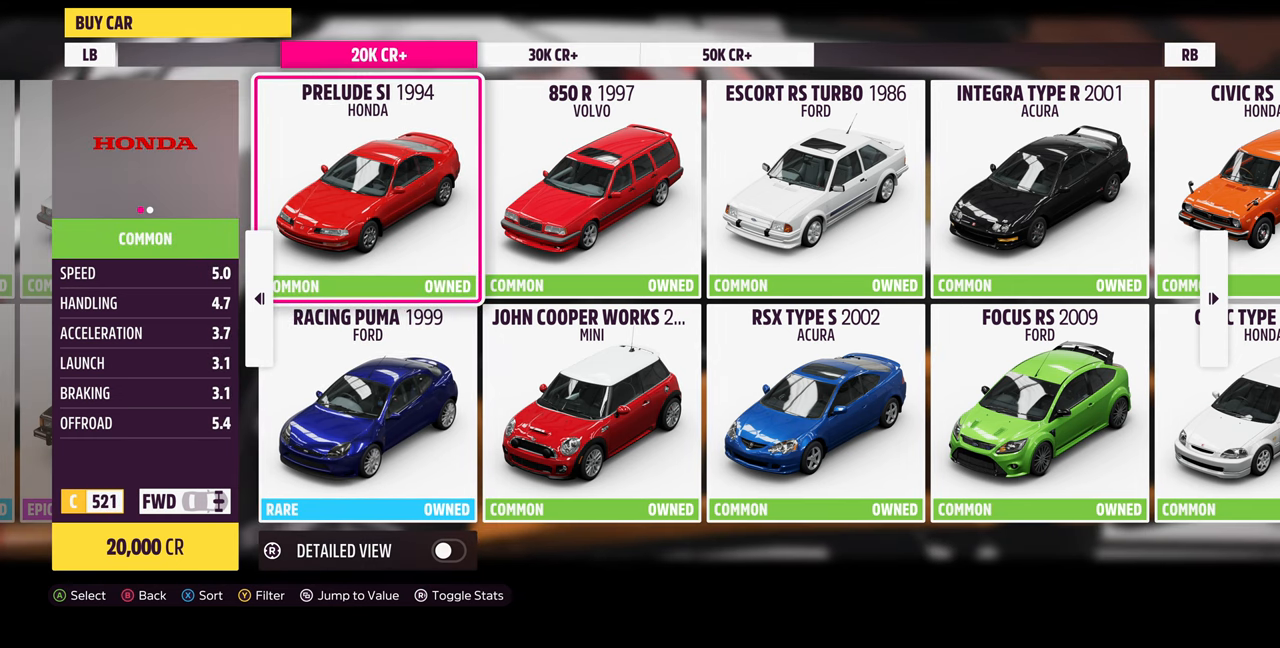
{"buttons": [], "left_stick": "center", "right_stick": "center", "events": []}
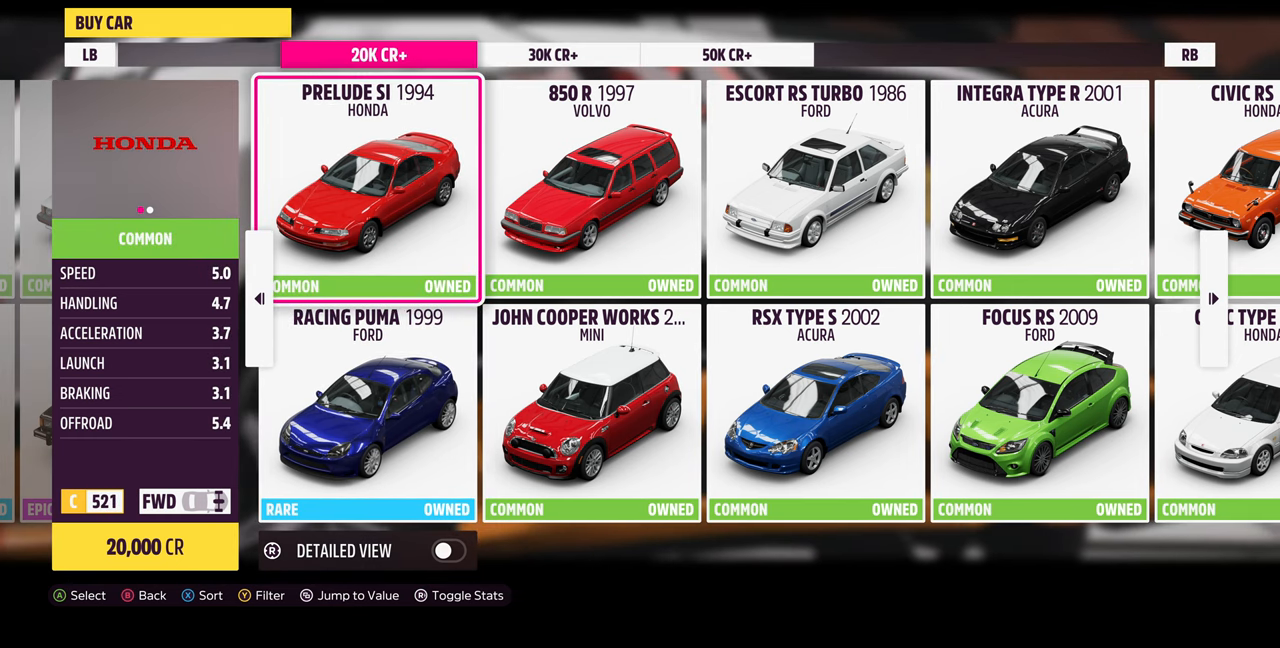
{"buttons": [], "left_stick": "center", "right_stick": "center", "events": []}
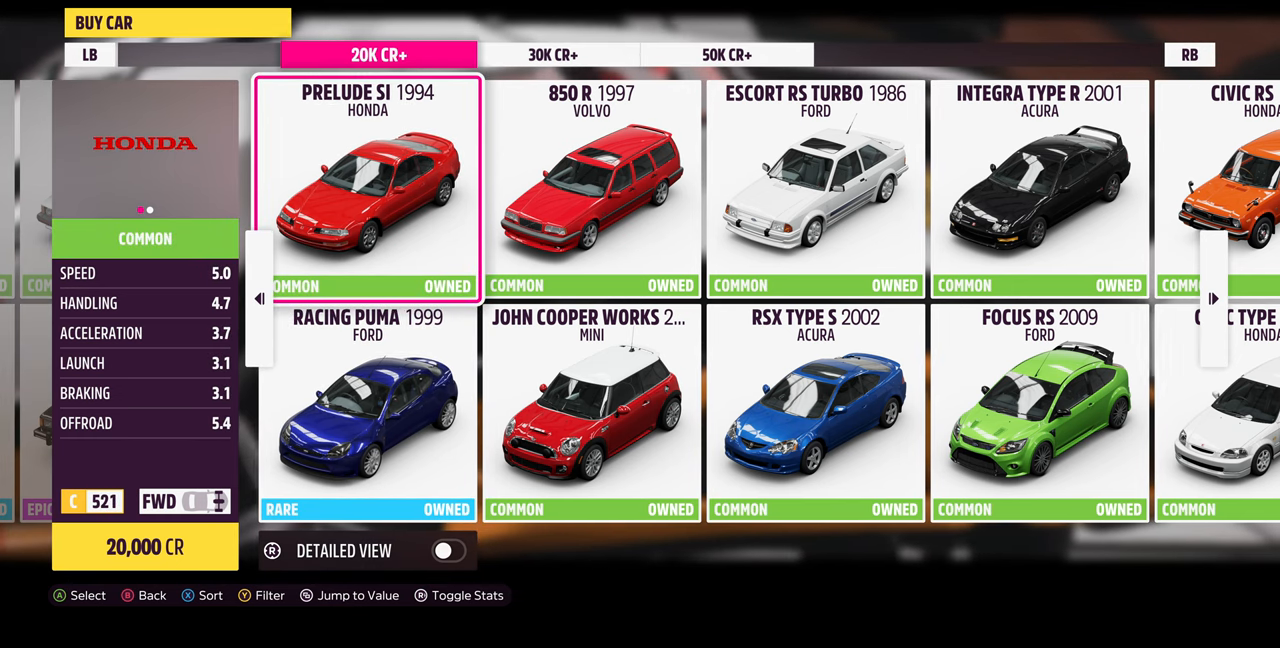
{"buttons": [], "left_stick": "center", "right_stick": "center", "events": []}
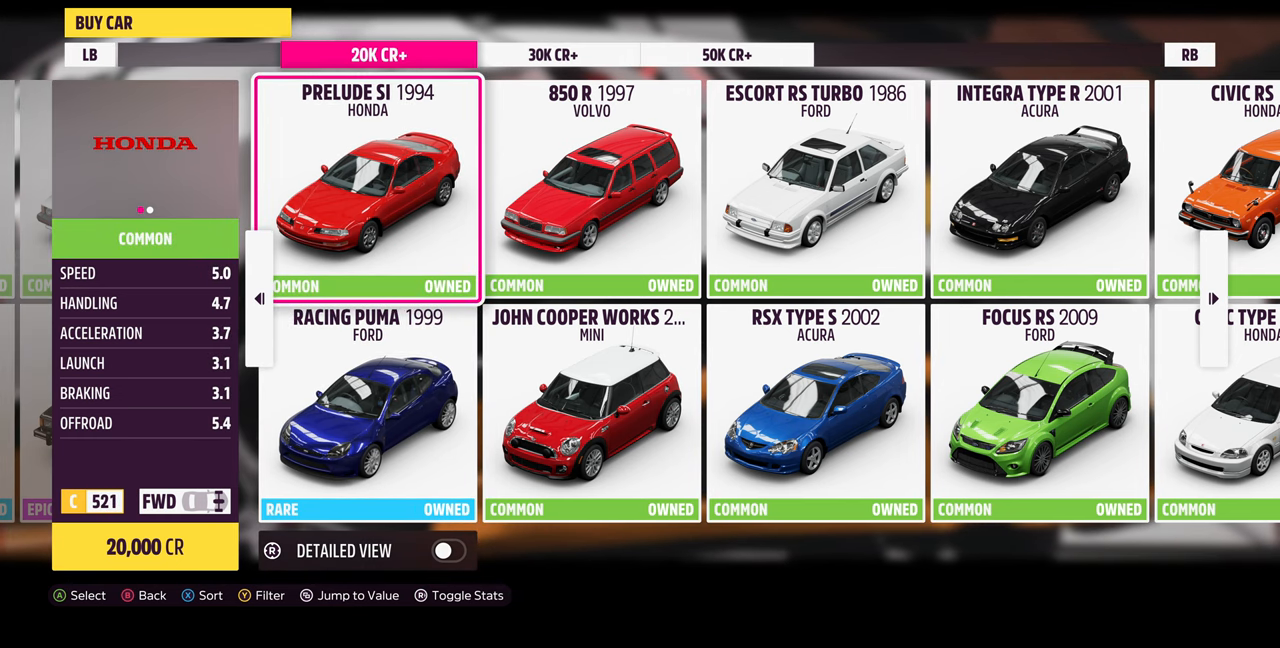
{"buttons": ["DPAD_LEFT"], "left_stick": "center", "right_stick": "center", "events": [[200, "DPAD_DOWN", "down"], [300, "DPAD_DOWN", "up"], [433, "DPAD_LEFT", "down"]]}
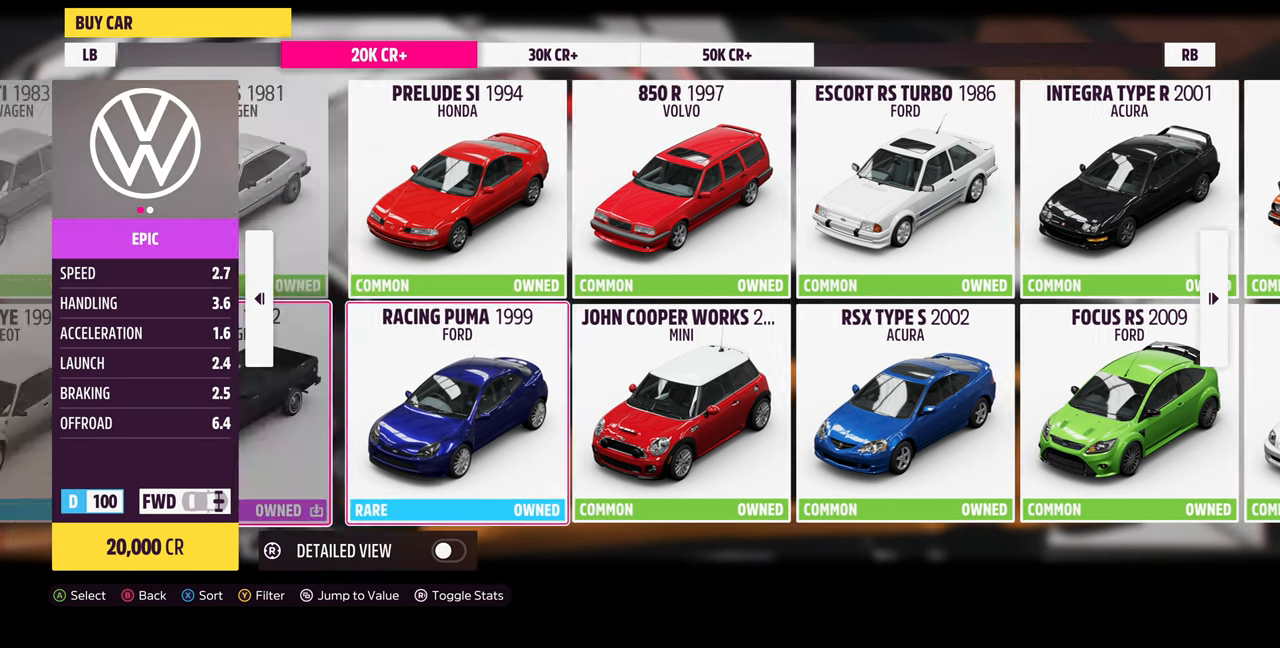
{"buttons": [], "left_stick": "center", "right_stick": "center", "events": [[66, "DPAD_LEFT", "up"], [300, "DPAD_UP", "down"], [366, "DPAD_UP", "up"]]}
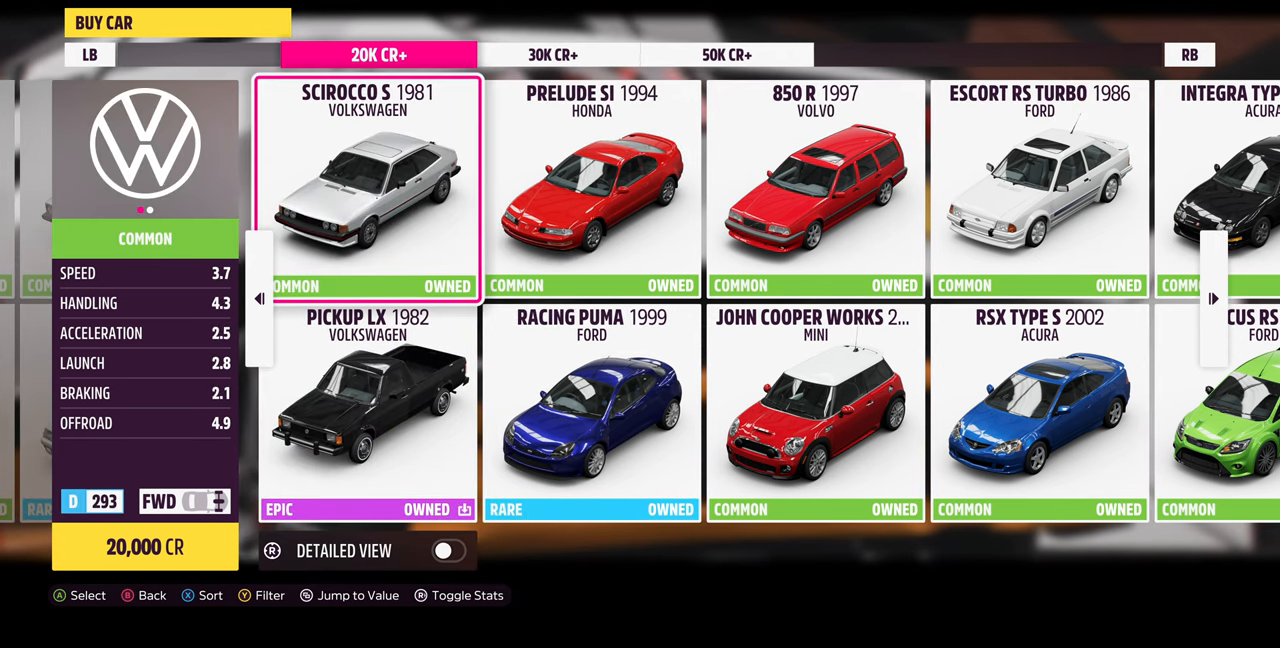
{"buttons": [], "left_stick": "center", "right_stick": "center", "events": [[133, "DPAD_LEFT", "down"], [233, "DPAD_LEFT", "up"], [400, "DPAD_DOWN", "down"], [500, "DPAD_DOWN", "up"]]}
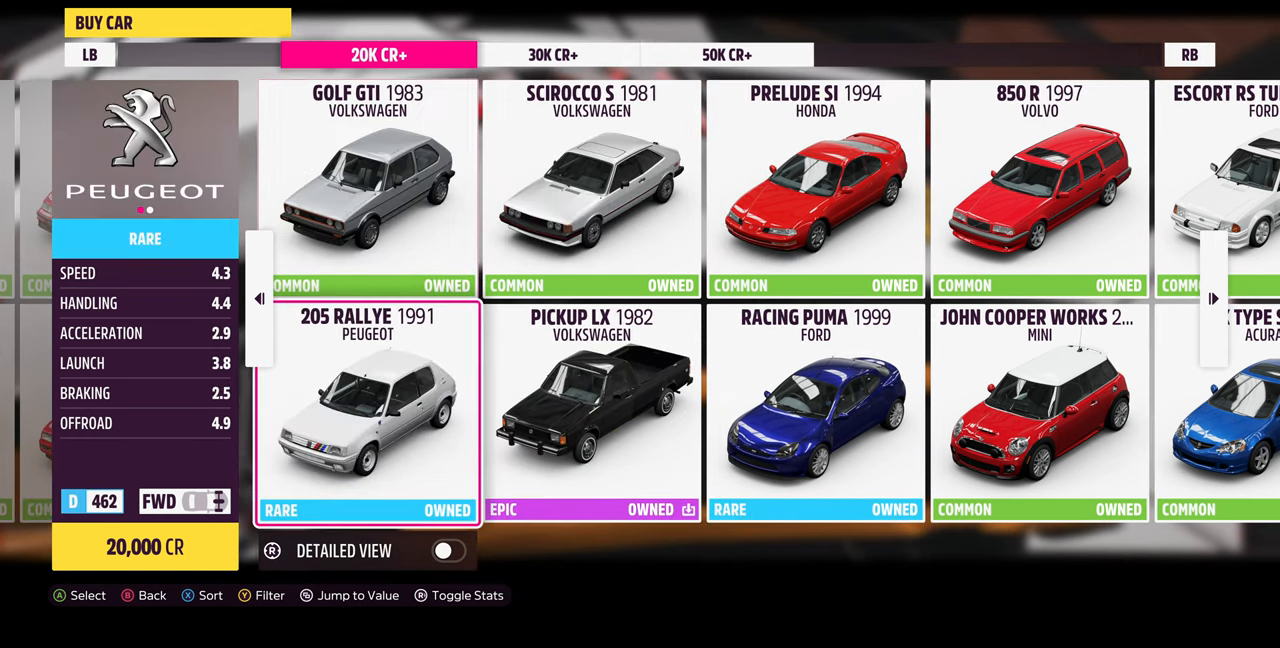
{"buttons": ["DPAD_UP"], "left_stick": "center", "right_stick": "center", "events": [[133, "DPAD_LEFT", "down"], [266, "DPAD_LEFT", "up"], [433, "DPAD_UP", "down"]]}
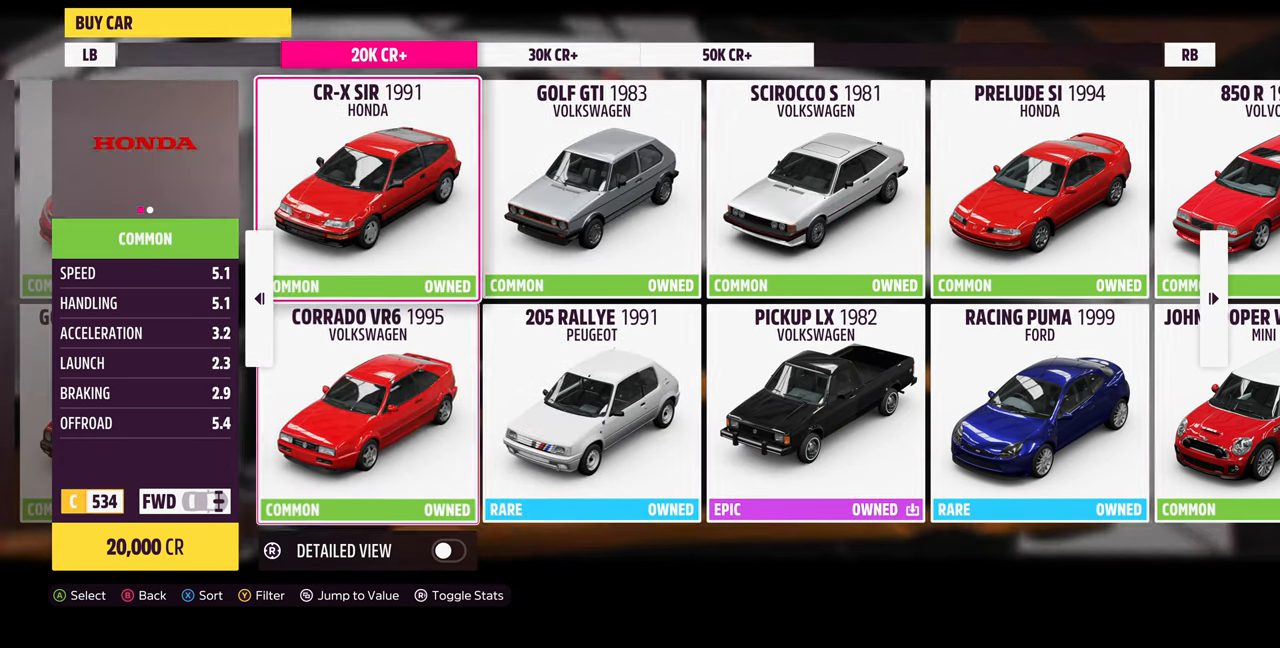
{"buttons": [], "left_stick": "center", "right_stick": "center", "events": [[33, "DPAD_UP", "up"], [266, "DPAD_LEFT", "down"], [400, "DPAD_LEFT", "up"]]}
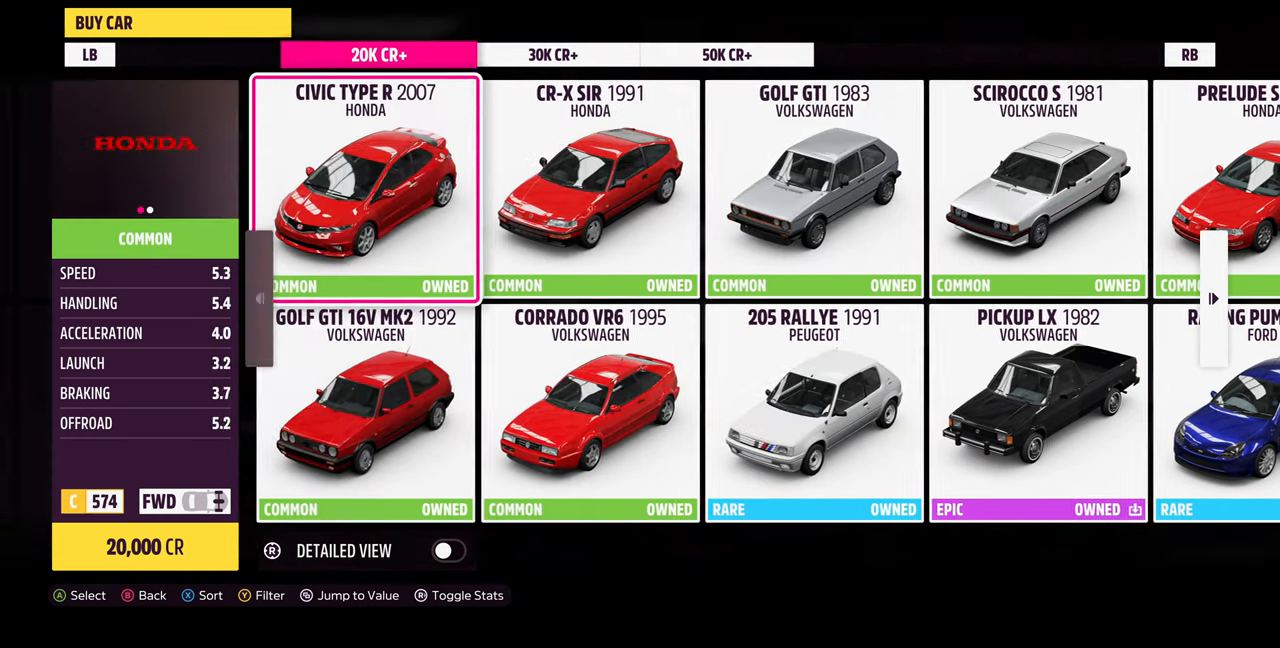
{"buttons": [], "left_stick": "center", "right_stick": "center", "events": [[66, "DPAD_DOWN", "down"], [200, "DPAD_DOWN", "up"], [400, "DPAD_UP", "down"], [500, "DPAD_UP", "up"]]}